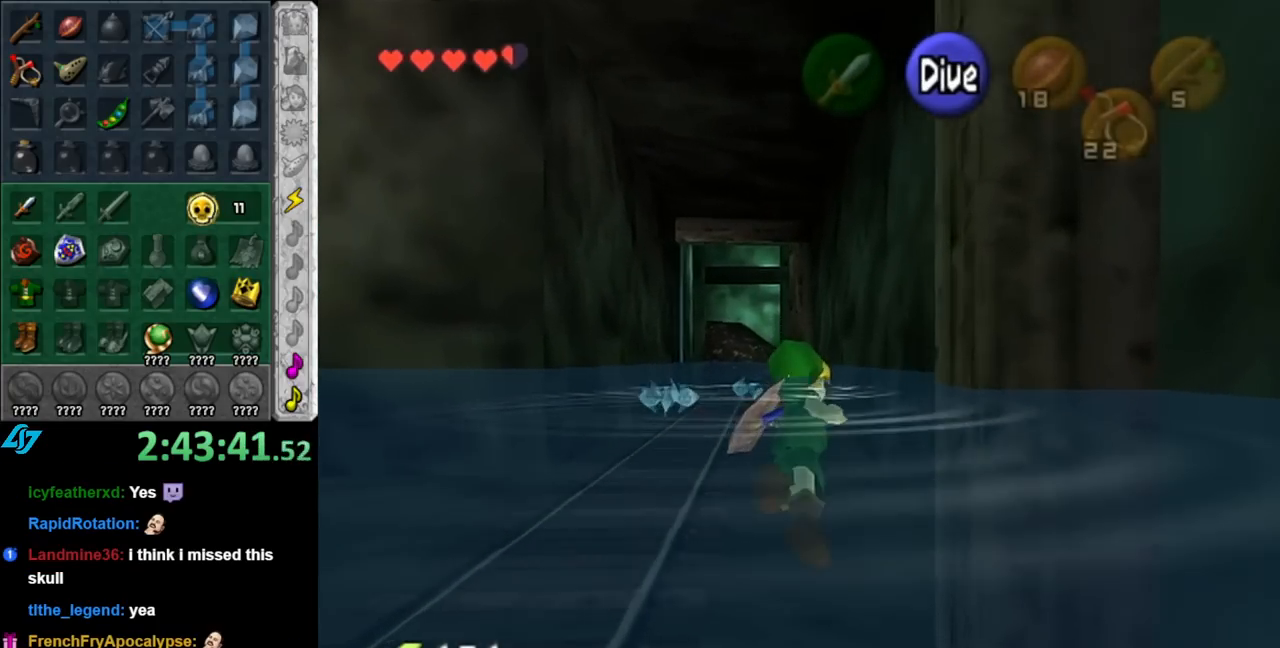
Gameplay with a controller (Nintendo layout); each line is a JSON object with the inputs held at the frame after it. "events" lists button and stick changes between this image and that frame as [ms after this image, input, new state], when the widget could be followed in between. Not read: L2 L3 R2 R3.
{"buttons": [], "left_stick": "left", "right_stick": "center", "events": [[67, "B", "up"], [150, "B", "down"], [250, "B", "up"], [250, "left_stick", "up-left"], [367, "B", "down"], [367, "left_stick", "left"], [433, "B", "up"]]}
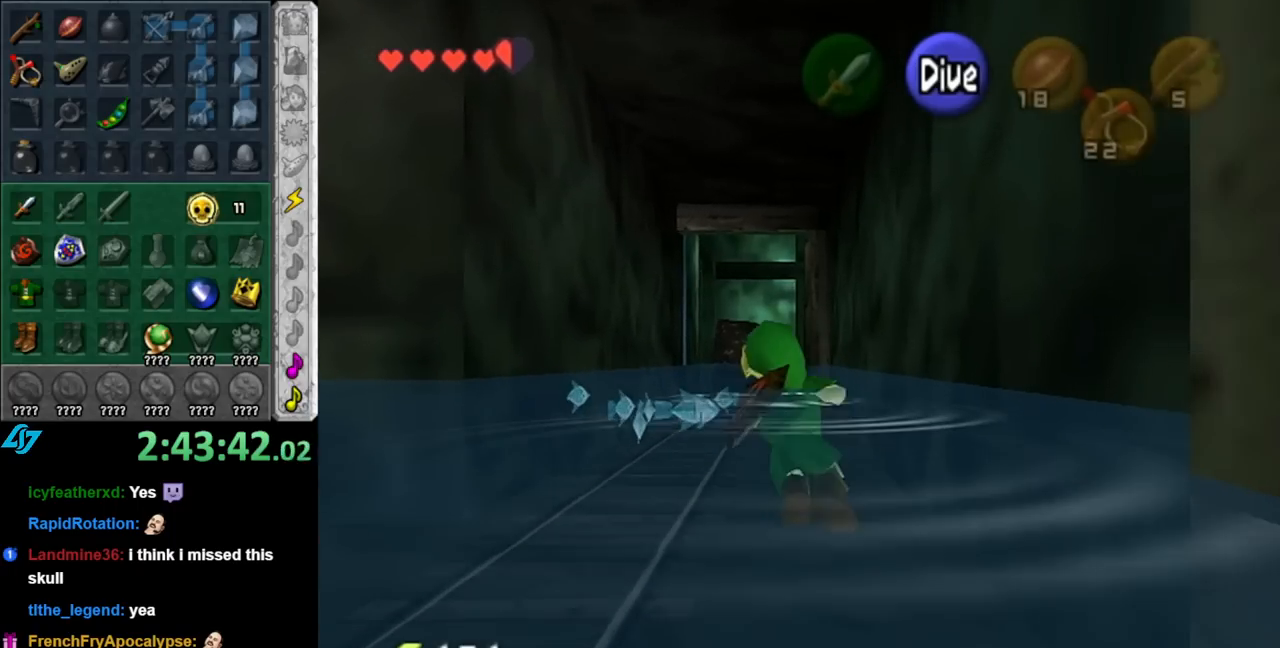
{"buttons": ["L1"], "left_stick": "center", "right_stick": "center", "events": [[33, "B", "down"], [117, "B", "up"], [217, "B", "down"], [317, "B", "up"], [367, "left_stick", "up-left"], [433, "L1", "down"], [467, "left_stick", "center"]]}
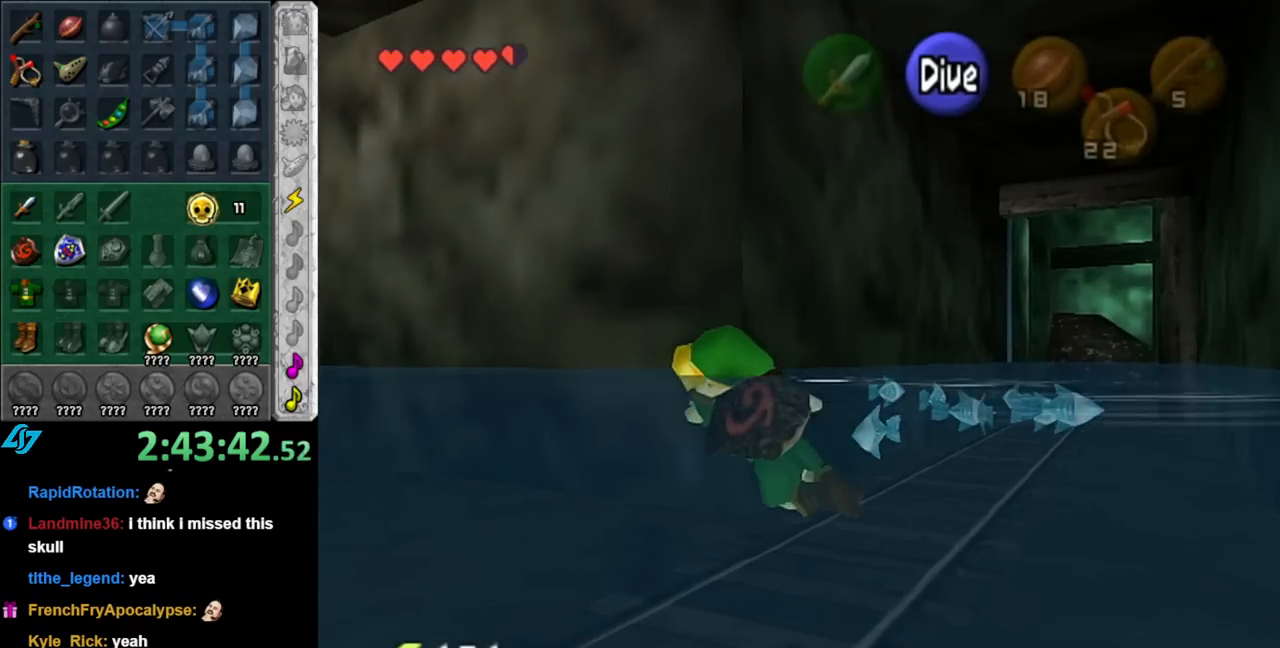
{"buttons": [], "left_stick": "up", "right_stick": "center", "events": [[150, "L1", "up"], [250, "left_stick", "up"]]}
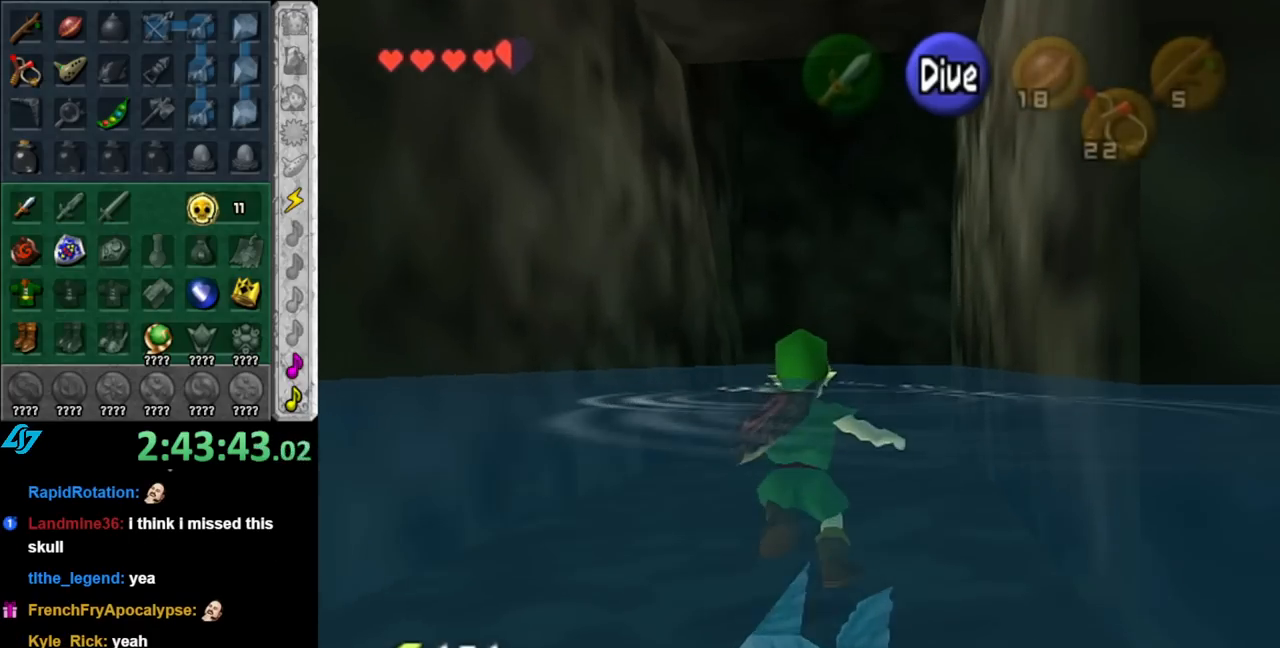
{"buttons": ["B"], "left_stick": "up", "right_stick": "center", "events": [[283, "B", "down"], [367, "B", "up"], [467, "B", "down"]]}
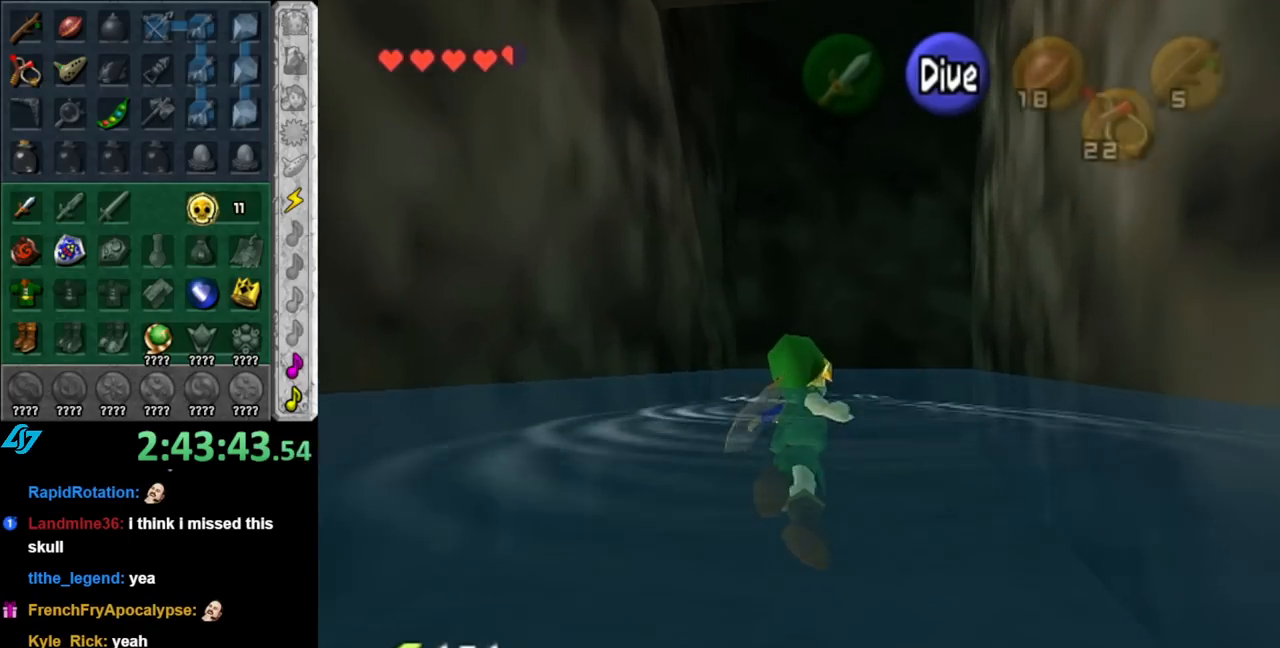
{"buttons": [], "left_stick": "up", "right_stick": "center", "events": [[67, "B", "up"], [183, "B", "down"], [250, "B", "up"], [383, "B", "down"], [467, "B", "up"]]}
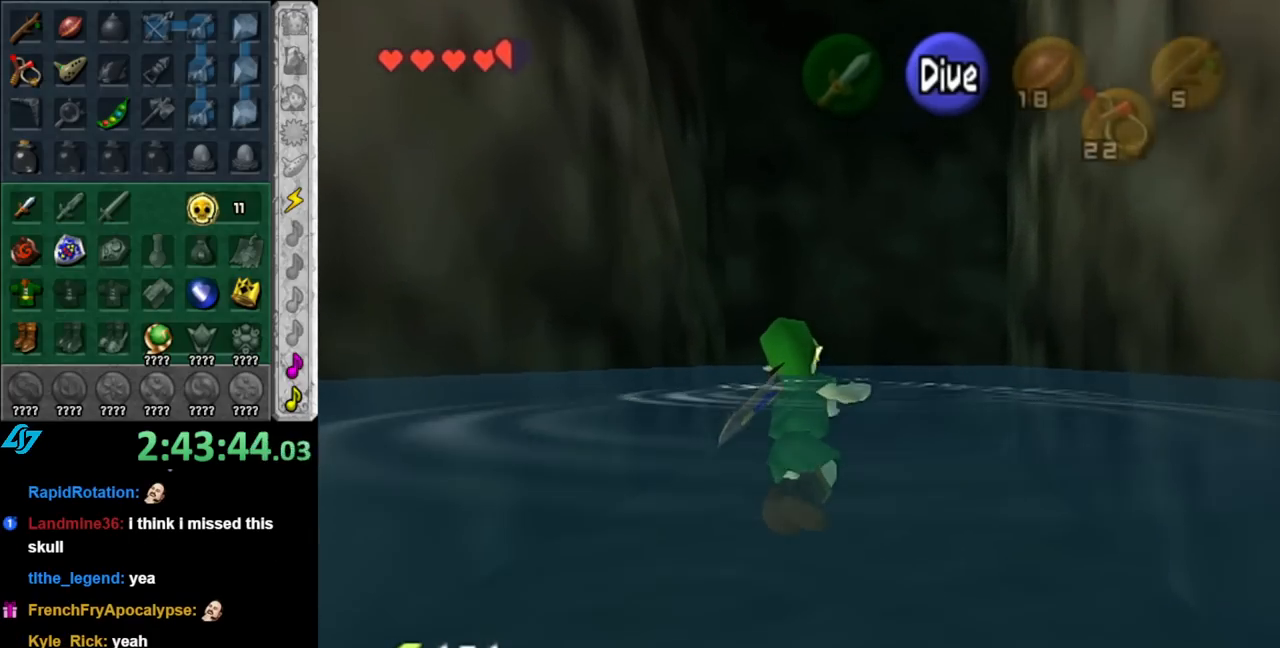
{"buttons": ["B"], "left_stick": "up", "right_stick": "center", "events": [[67, "B", "down"], [150, "B", "up"], [250, "B", "down"], [367, "B", "up"], [467, "B", "down"]]}
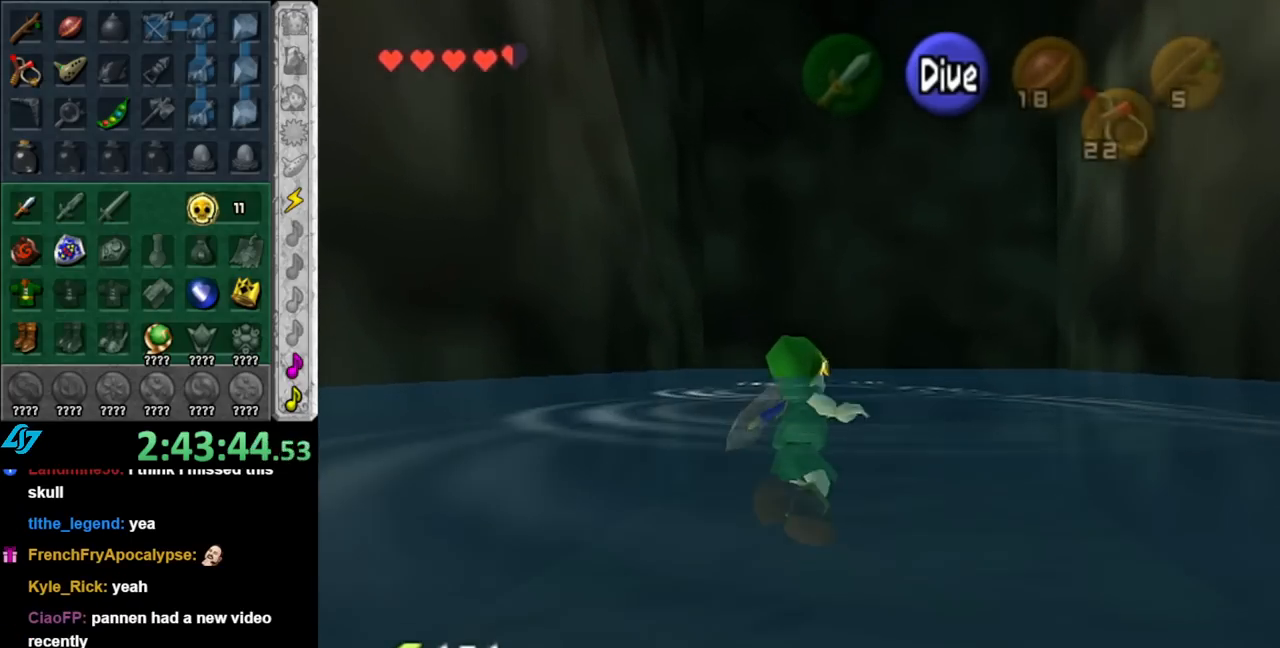
{"buttons": [], "left_stick": "down", "right_stick": "center", "events": [[83, "B", "up"], [183, "B", "down"], [217, "left_stick", "center"], [283, "B", "up"], [350, "left_stick", "down"], [417, "B", "down"], [467, "B", "up"]]}
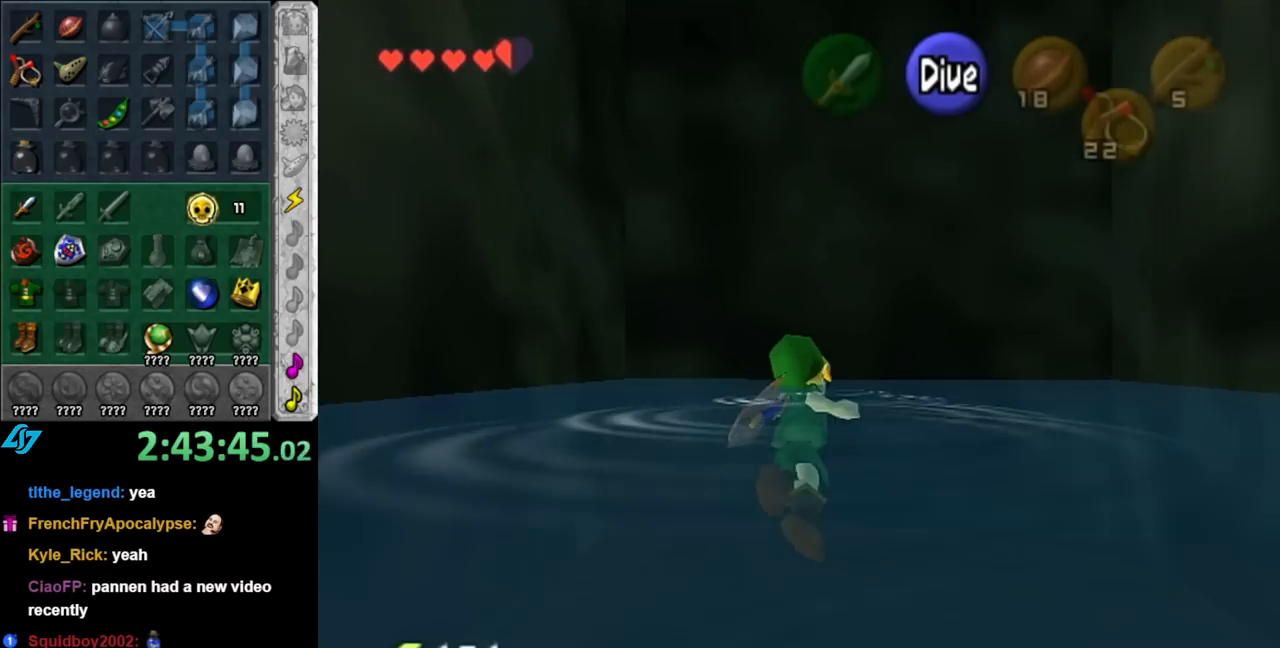
{"buttons": [], "left_stick": "down", "right_stick": "center", "events": [[67, "B", "down"], [150, "B", "up"]]}
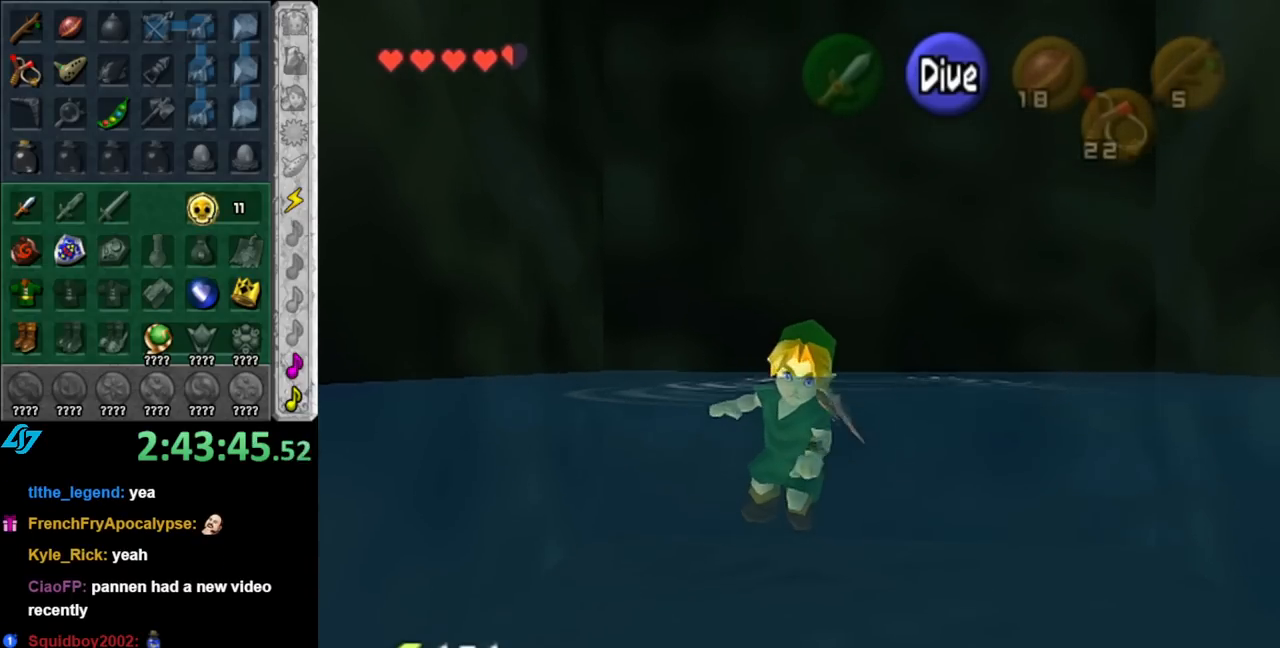
{"buttons": [], "left_stick": "up", "right_stick": "center", "events": [[400, "left_stick", "center"], [500, "left_stick", "up"]]}
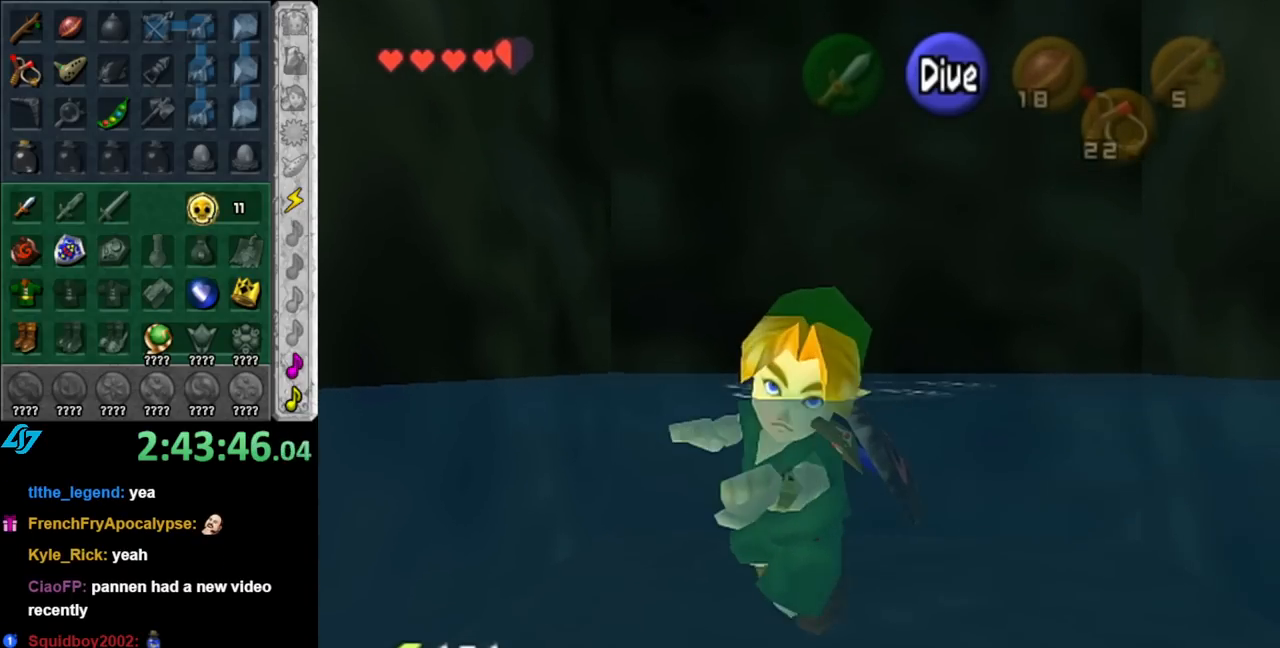
{"buttons": [], "left_stick": "down", "right_stick": "up", "events": [[250, "left_stick", "center"], [467, "right_stick", "up"], [500, "left_stick", "down"]]}
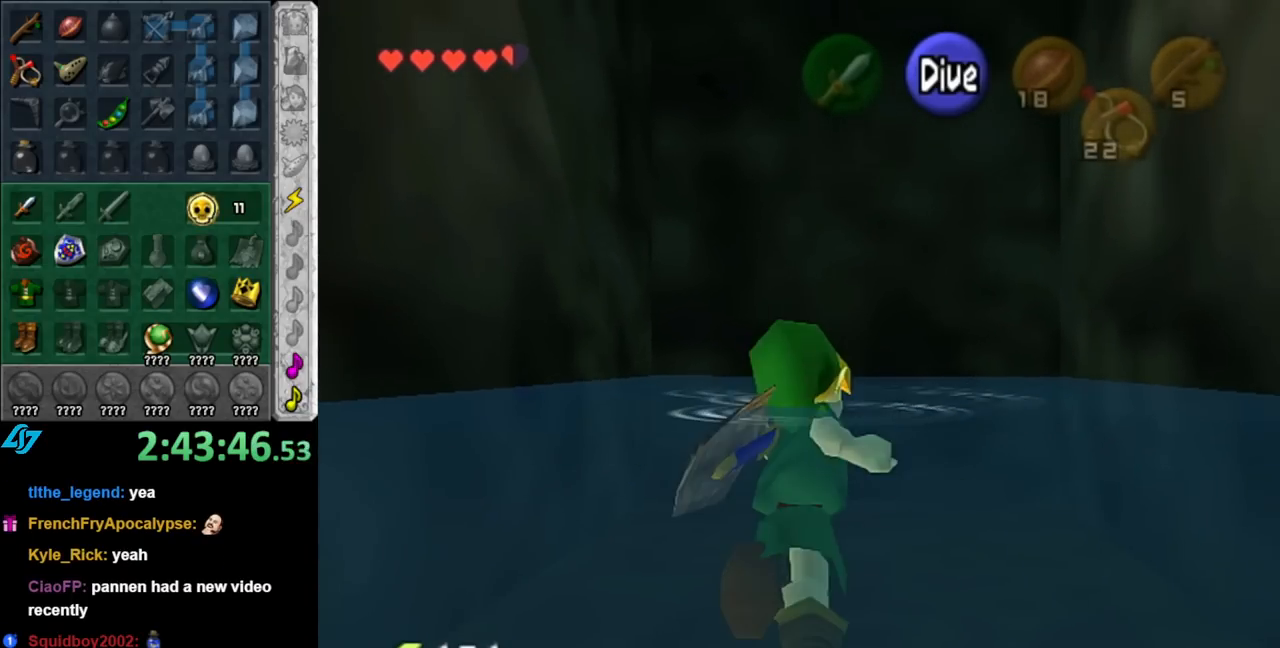
{"buttons": [], "left_stick": "down", "right_stick": "center", "events": [[133, "right_stick", "center"]]}
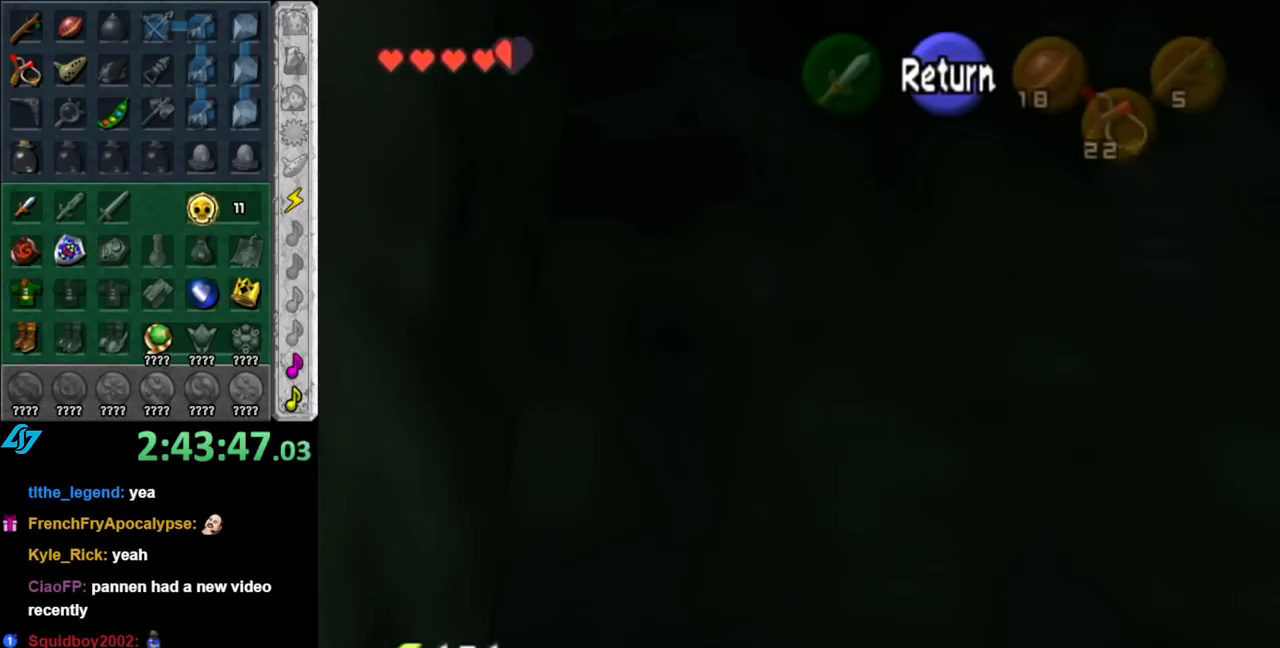
{"buttons": [], "left_stick": "down", "right_stick": "center", "events": []}
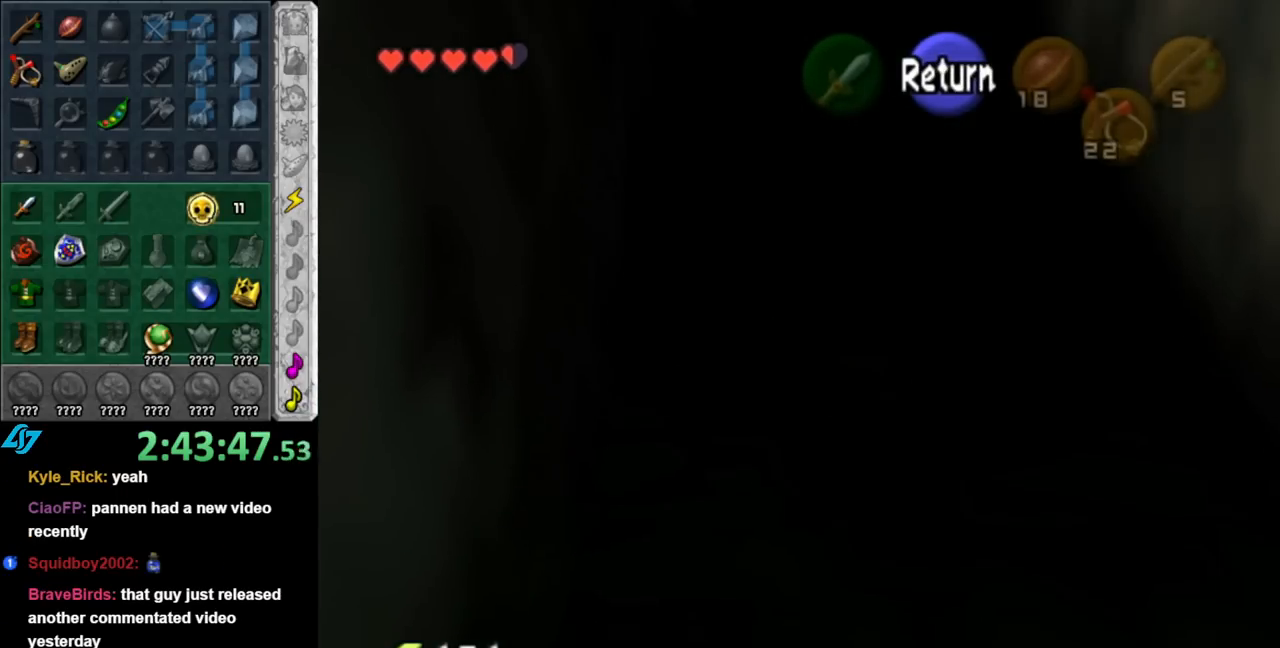
{"buttons": [], "left_stick": "down-left", "right_stick": "center", "events": [[250, "left_stick", "down-left"]]}
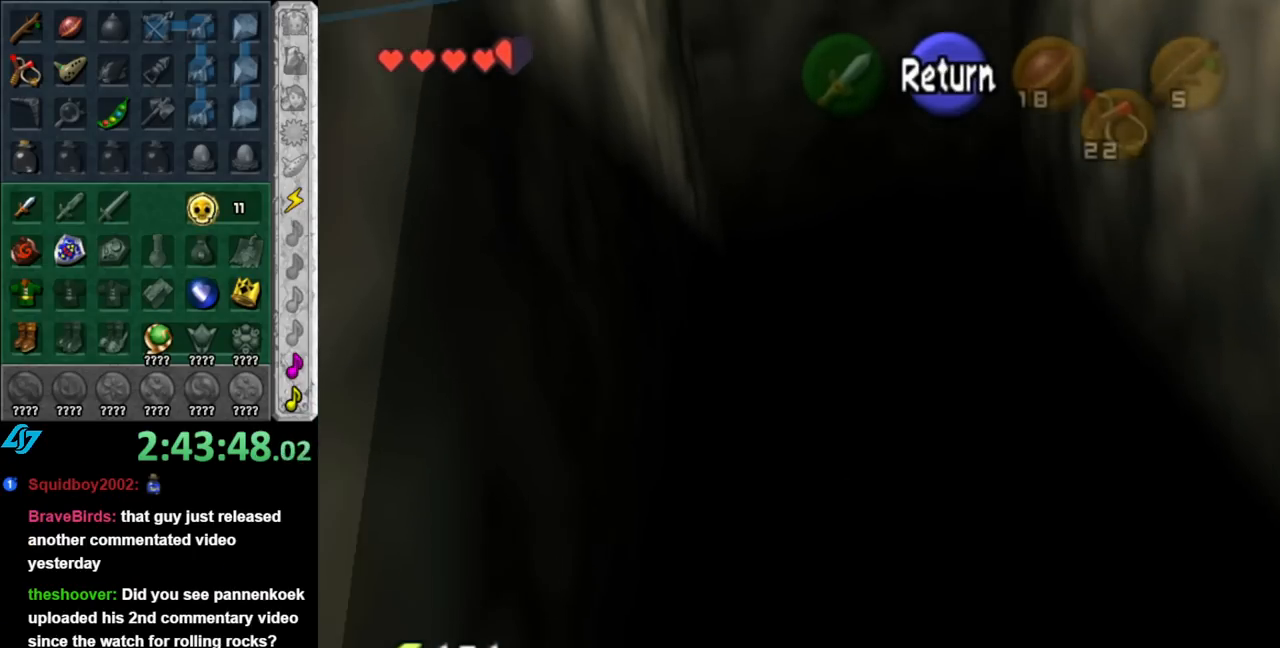
{"buttons": [], "left_stick": "down-left", "right_stick": "center", "events": []}
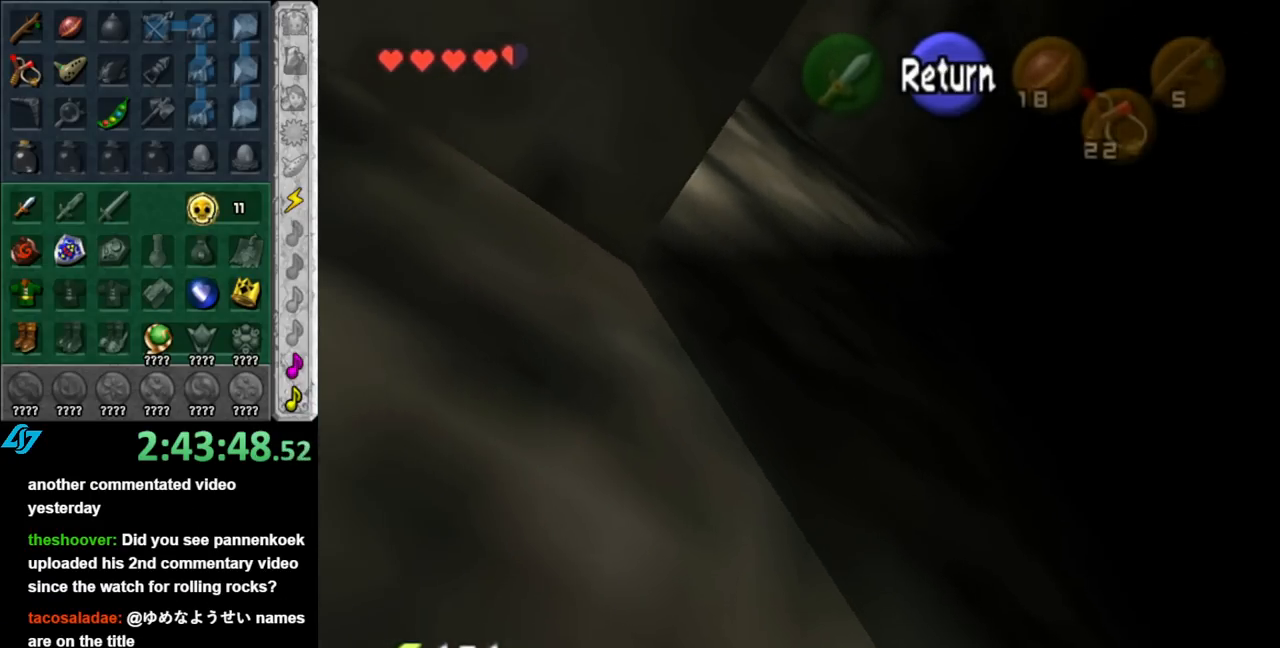
{"buttons": [], "left_stick": "down-left", "right_stick": "center", "events": []}
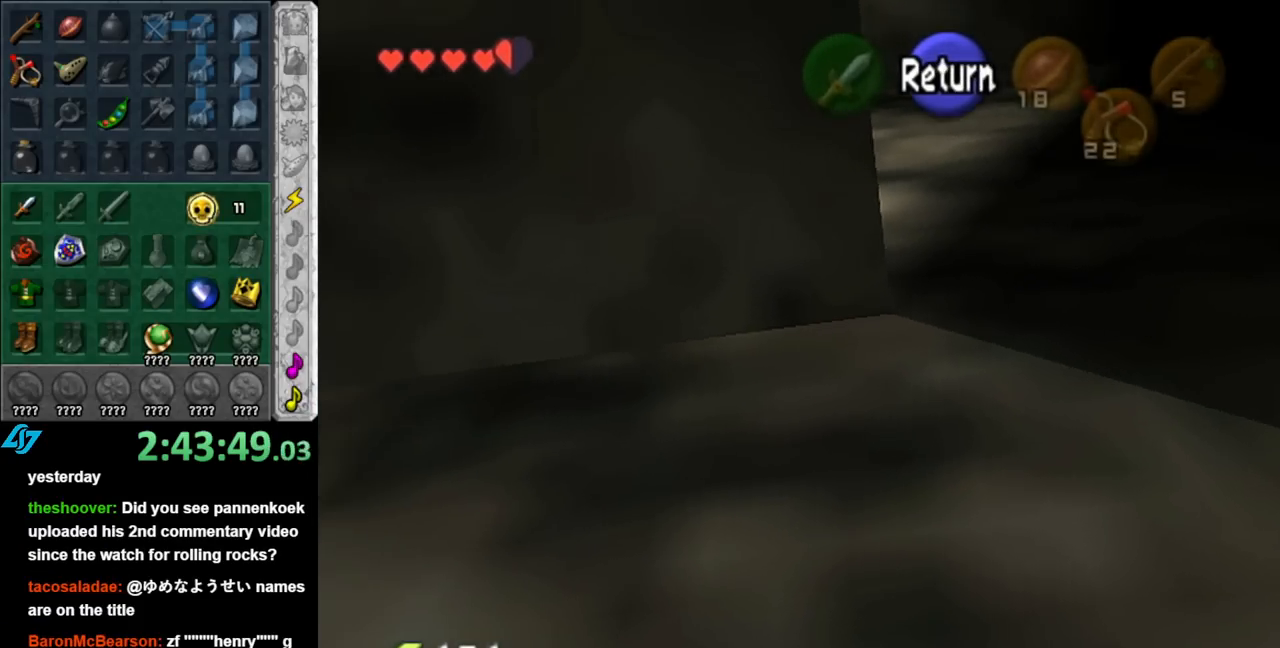
{"buttons": ["A"], "left_stick": "down-left", "right_stick": "center", "events": [[467, "A", "down"]]}
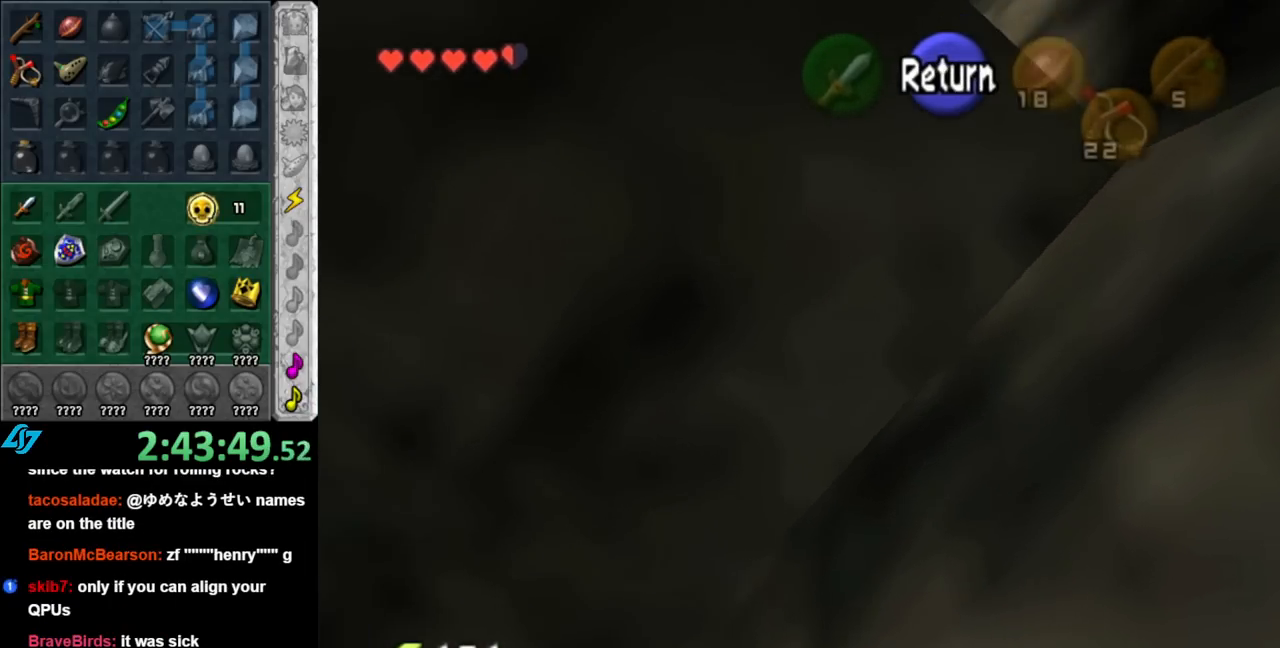
{"buttons": [], "left_stick": "down", "right_stick": "center", "events": [[100, "A", "up"], [217, "left_stick", "down"]]}
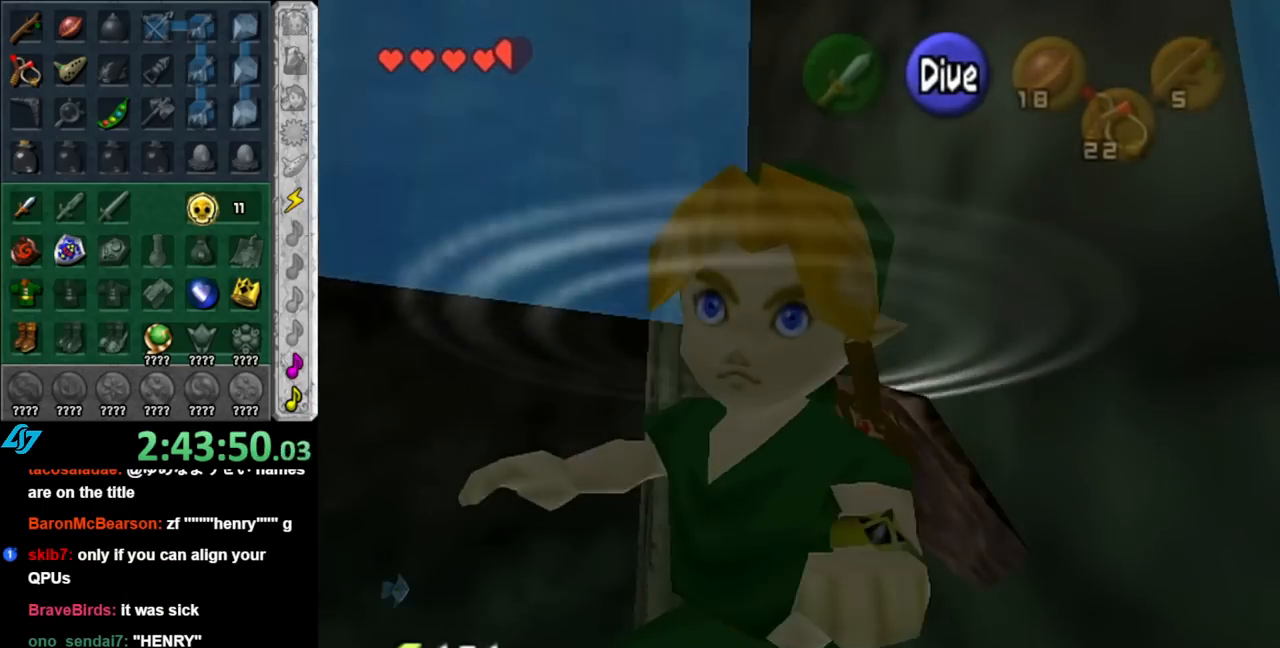
{"buttons": [], "left_stick": "down", "right_stick": "center", "events": []}
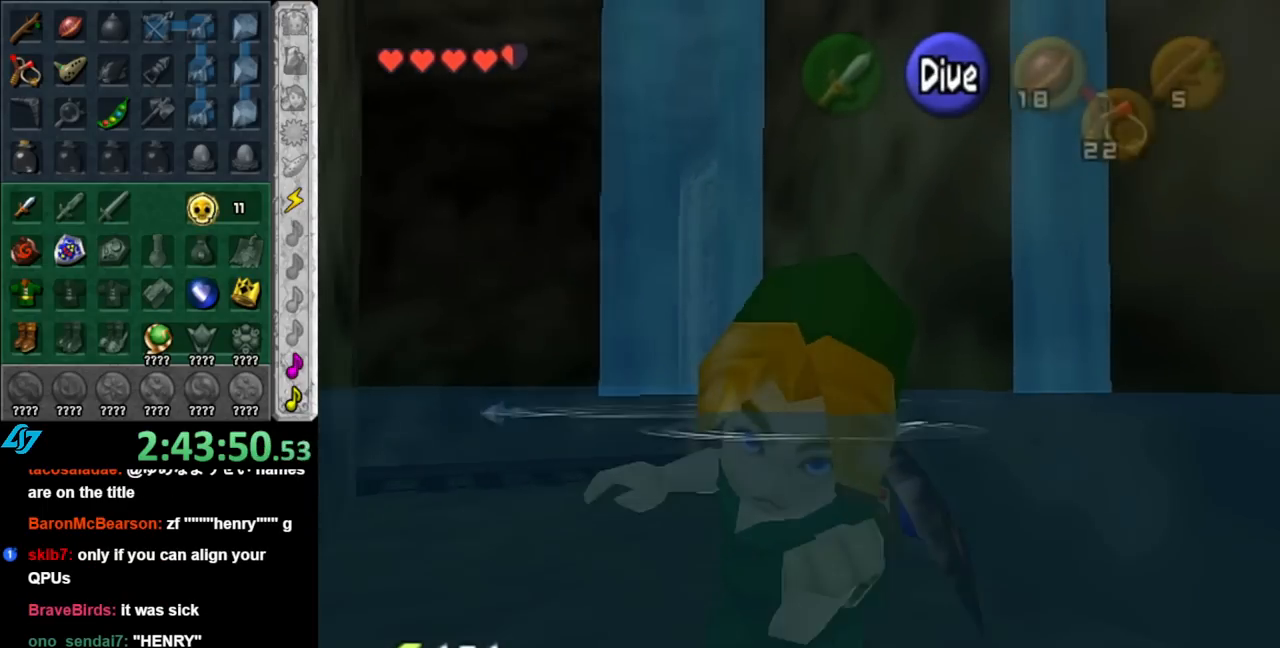
{"buttons": [], "left_stick": "up", "right_stick": "center", "events": [[183, "left_stick", "center"], [317, "left_stick", "up"]]}
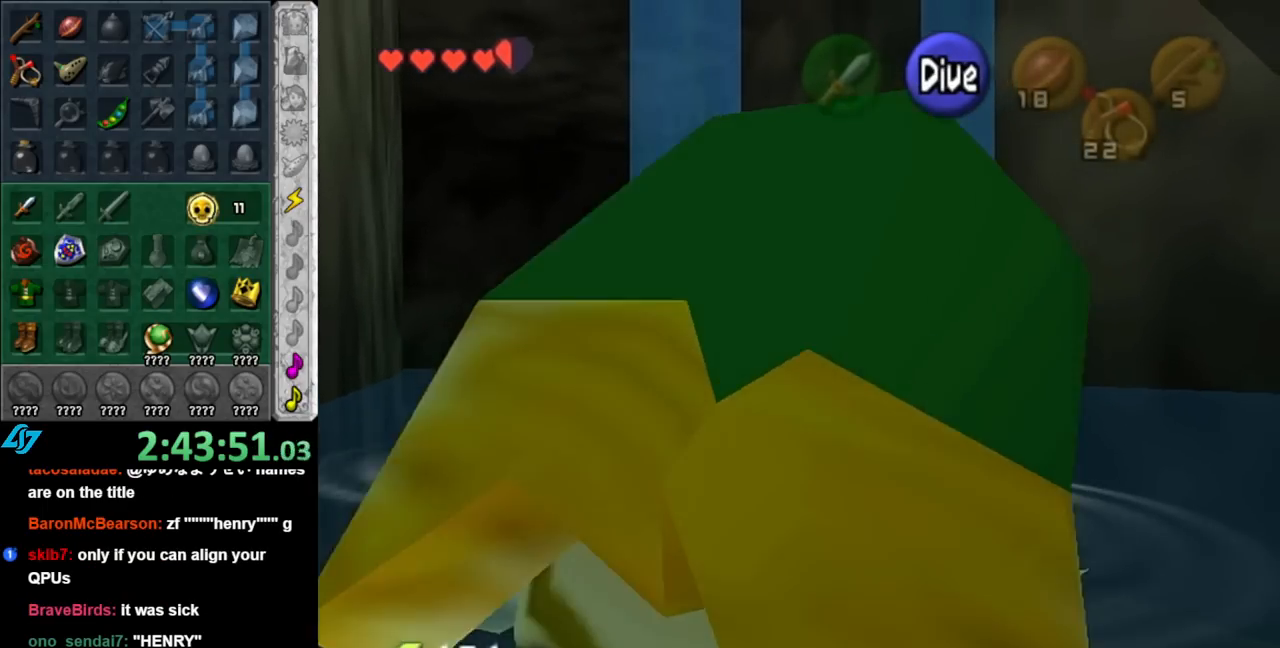
{"buttons": [], "left_stick": "down", "right_stick": "center", "events": [[183, "left_stick", "center"], [317, "right_stick", "up"], [433, "left_stick", "down"], [467, "right_stick", "center"]]}
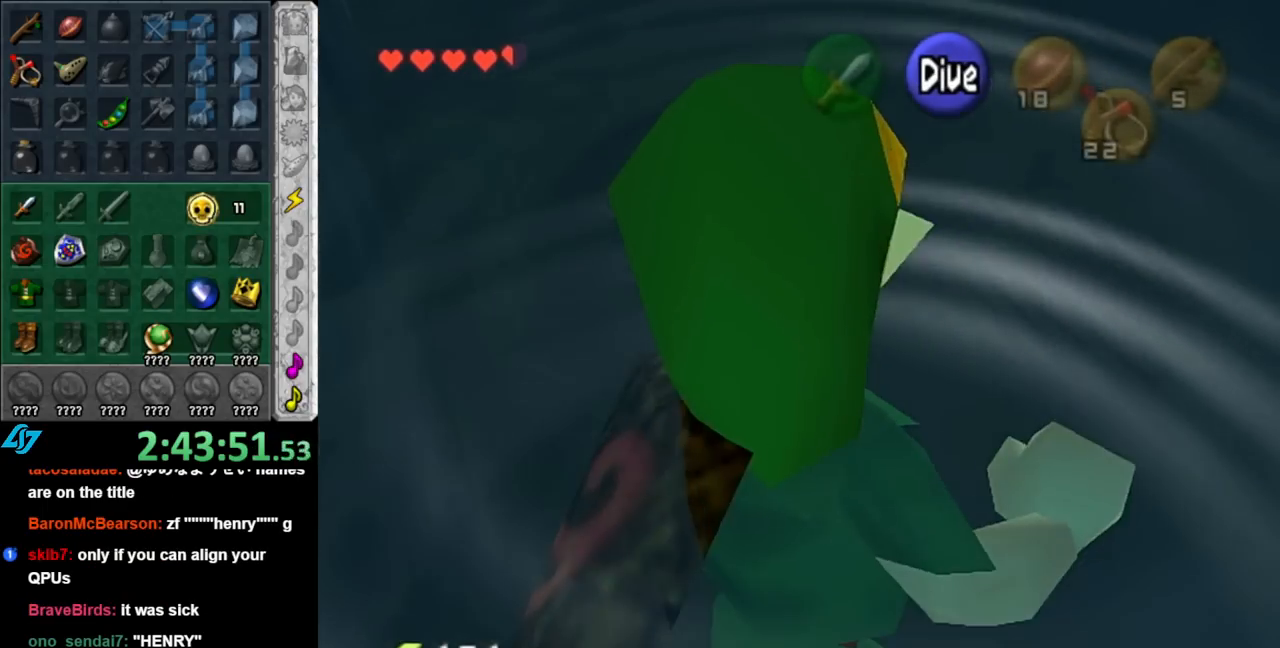
{"buttons": [], "left_stick": "down", "right_stick": "center", "events": []}
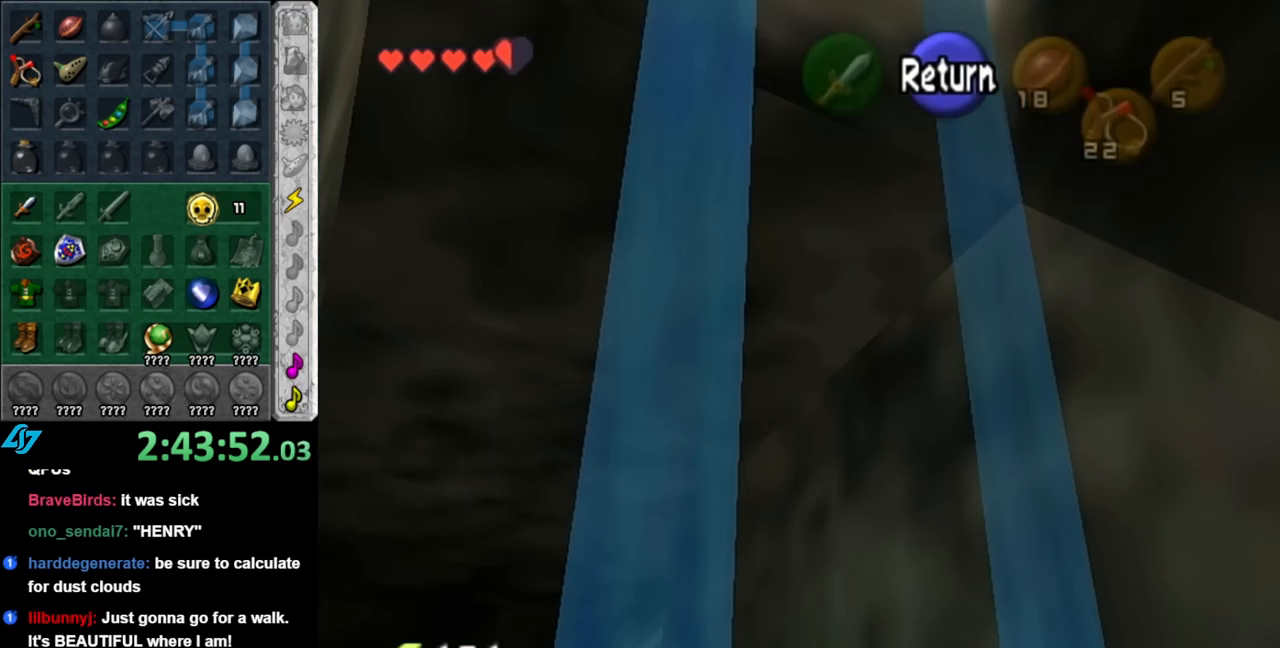
{"buttons": [], "left_stick": "down", "right_stick": "center", "events": []}
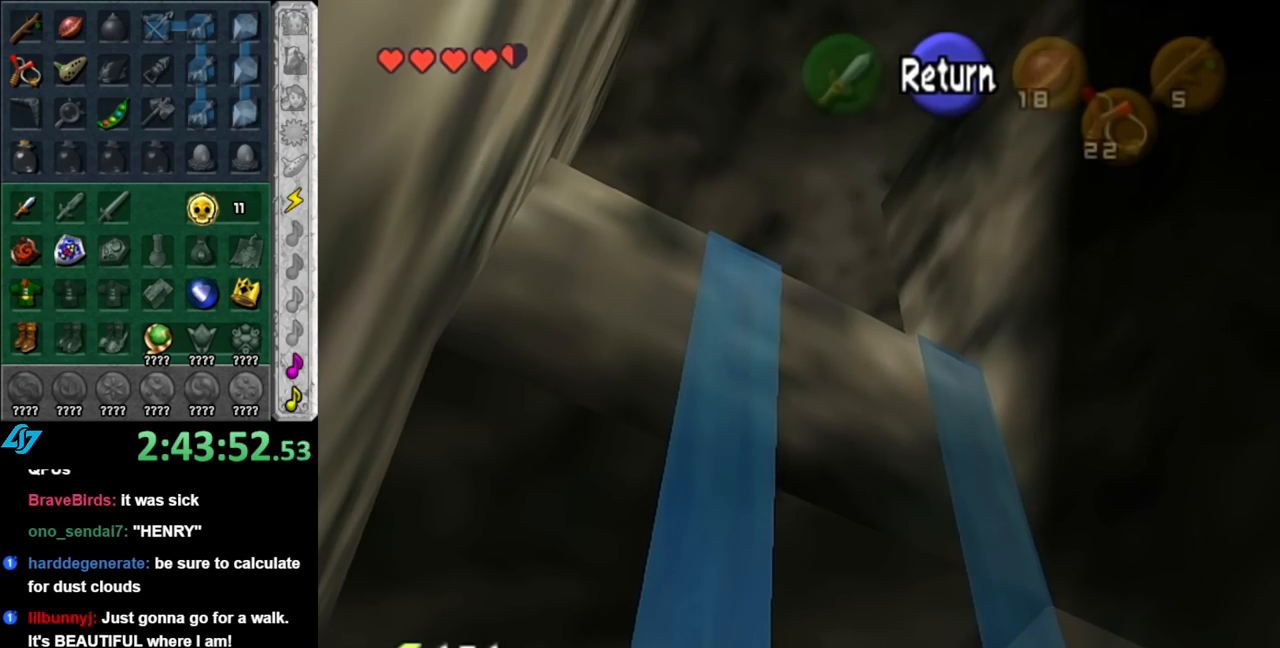
{"buttons": ["A"], "left_stick": "down", "right_stick": "center", "events": [[500, "A", "down"]]}
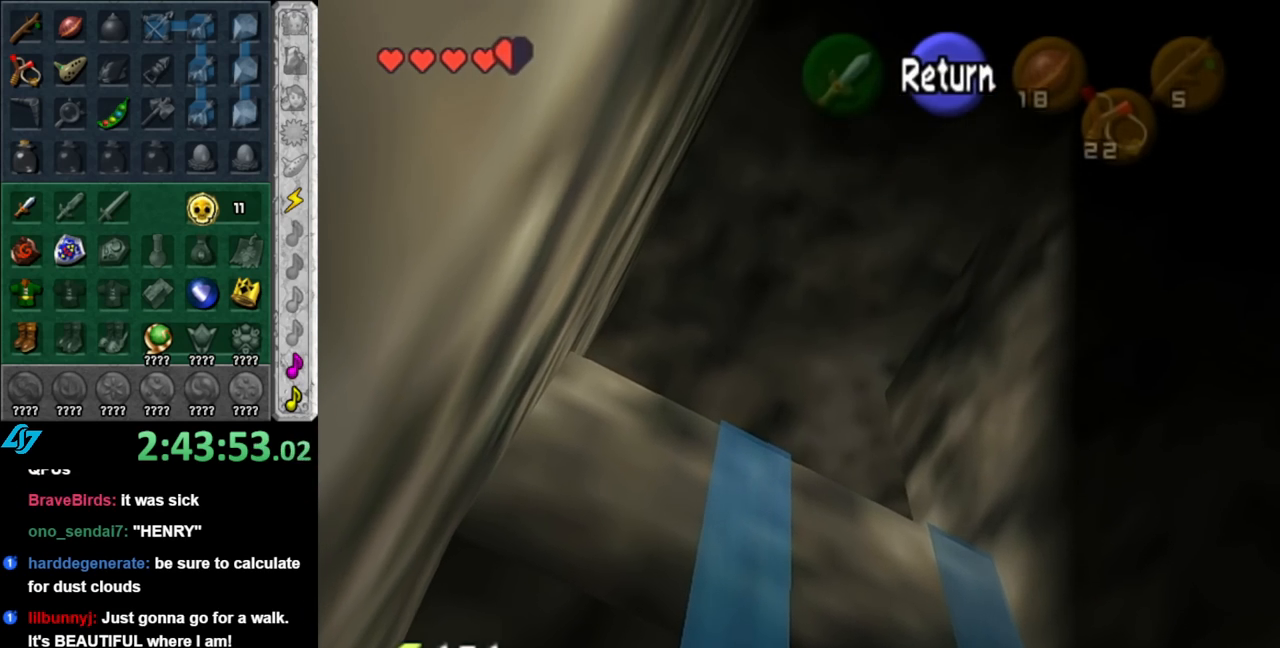
{"buttons": ["B"], "left_stick": "up", "right_stick": "center", "events": [[67, "A", "up"], [67, "left_stick", "up"], [433, "B", "down"]]}
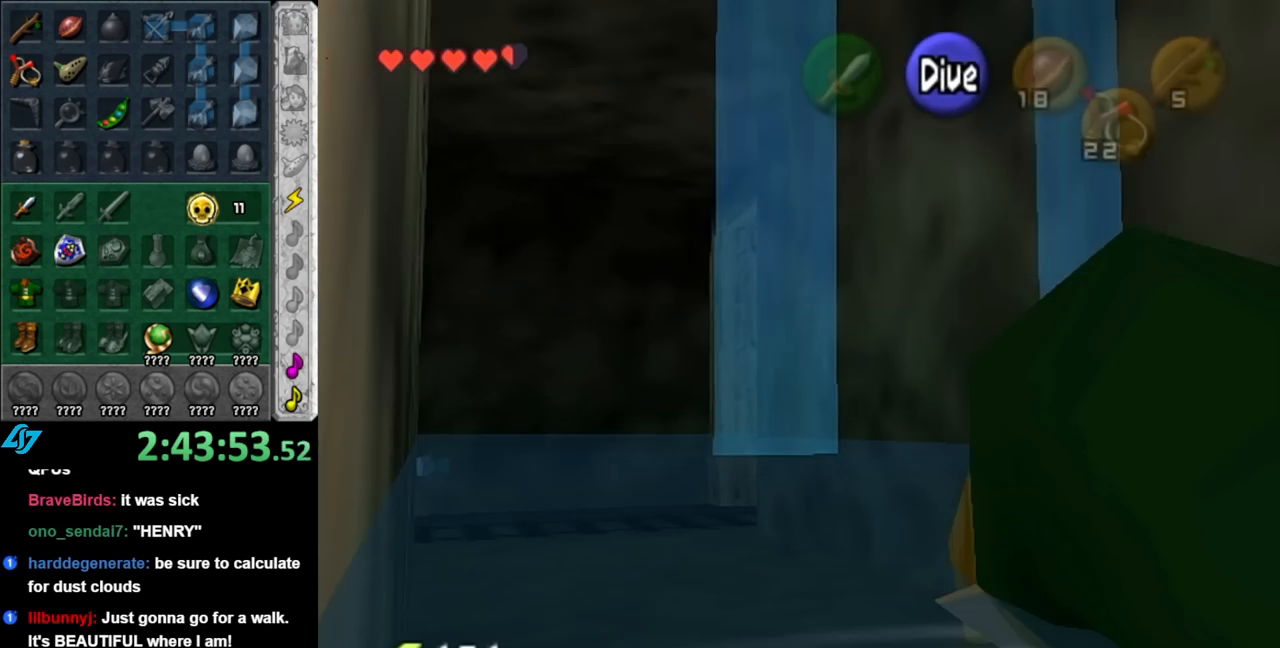
{"buttons": ["B"], "left_stick": "up-left", "right_stick": "center", "events": [[33, "B", "up"], [133, "B", "down"], [217, "B", "up"], [317, "B", "down"], [433, "B", "up"], [467, "left_stick", "up-left"], [500, "B", "down"]]}
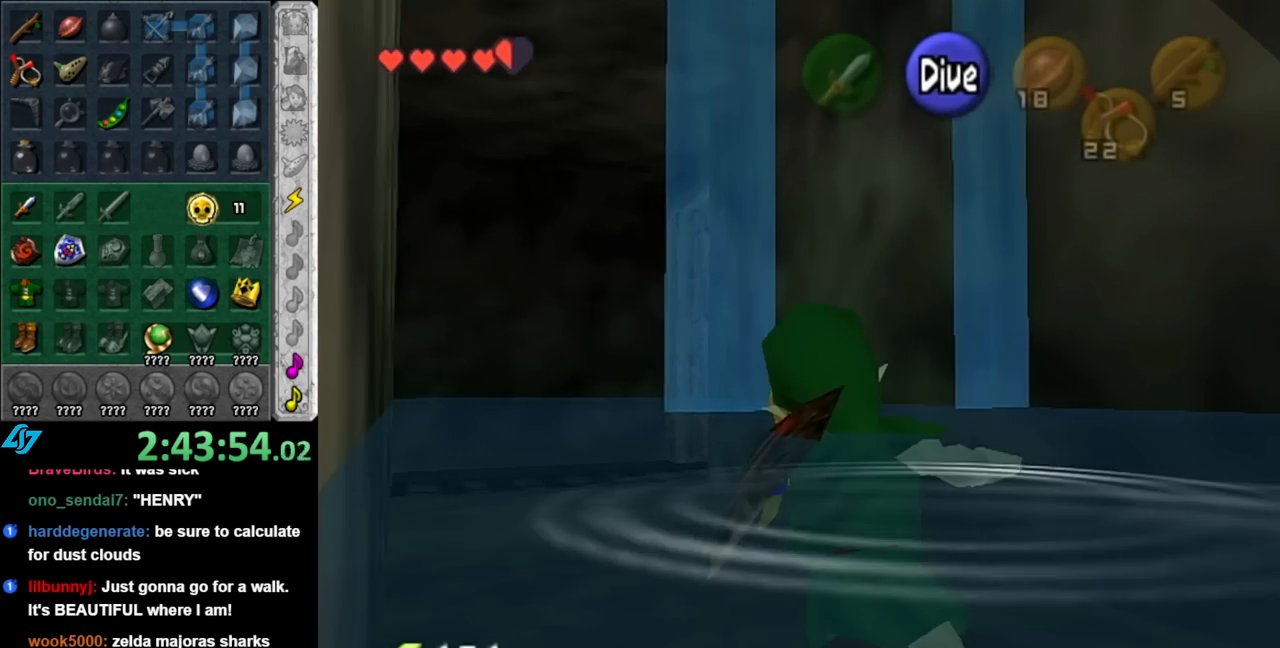
{"buttons": [], "left_stick": "up-left", "right_stick": "center", "events": [[117, "B", "up"], [217, "B", "down"], [317, "B", "up"], [400, "B", "down"], [500, "B", "up"]]}
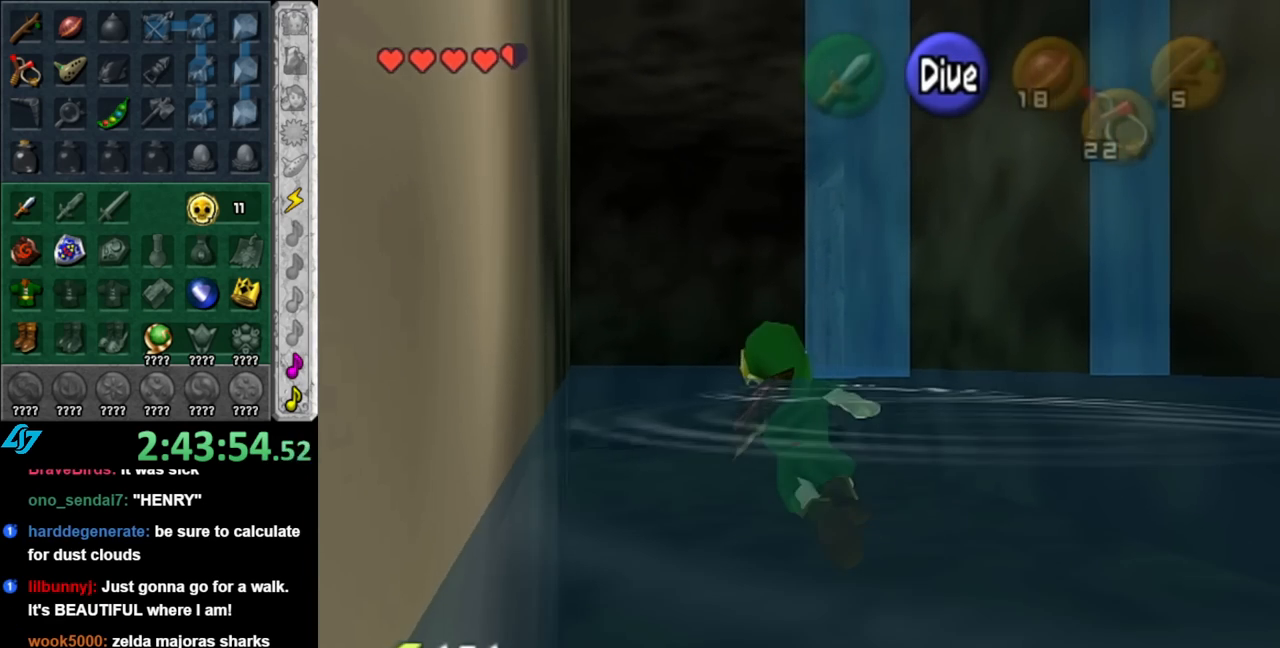
{"buttons": ["B"], "left_stick": "up", "right_stick": "center", "events": [[83, "B", "down"], [217, "B", "up"], [283, "left_stick", "up"], [317, "B", "down"], [400, "B", "up"], [500, "B", "down"]]}
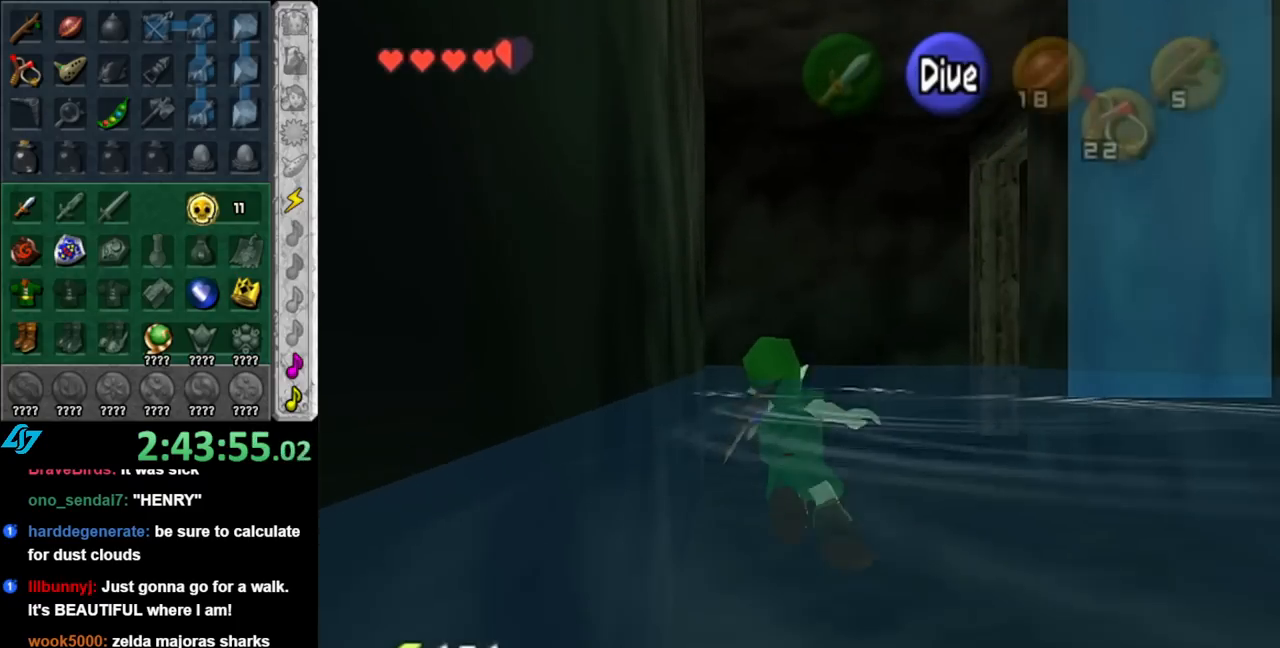
{"buttons": [], "left_stick": "up-left", "right_stick": "center", "events": [[100, "B", "up"], [217, "B", "down"], [317, "B", "up"], [400, "B", "down"], [500, "B", "up"], [500, "left_stick", "up-left"]]}
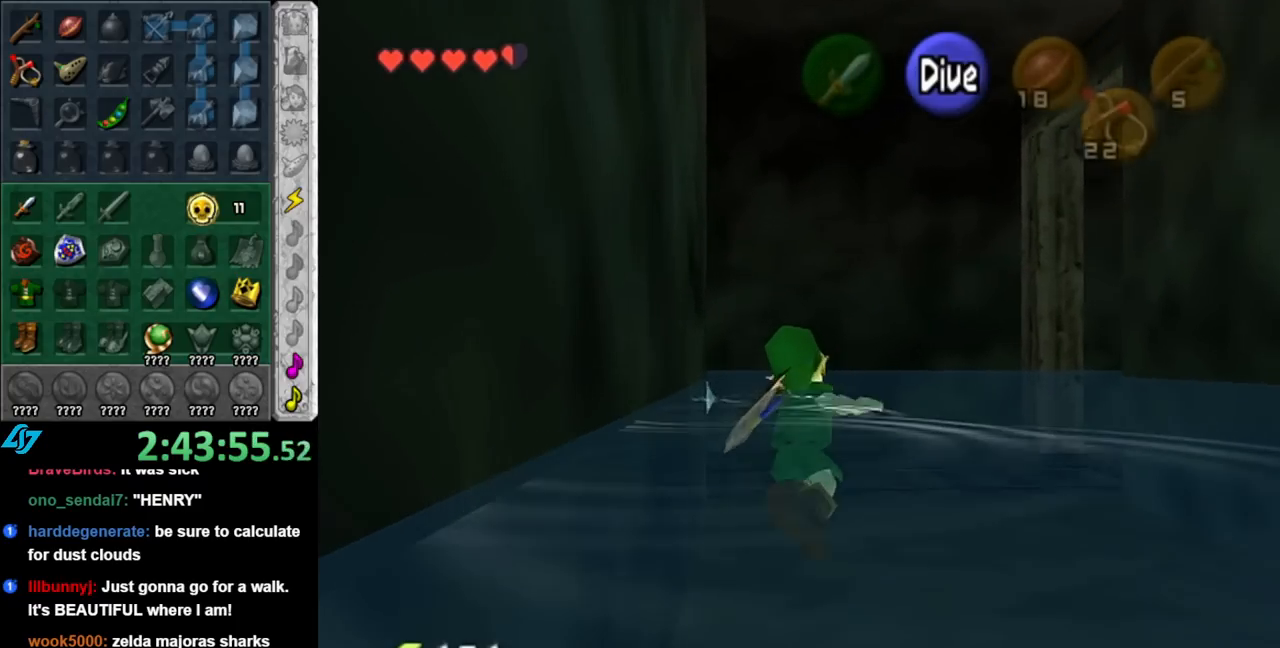
{"buttons": ["B"], "left_stick": "up-left", "right_stick": "center", "events": [[100, "B", "down"], [217, "B", "up"], [317, "B", "down"], [400, "B", "up"], [500, "B", "down"]]}
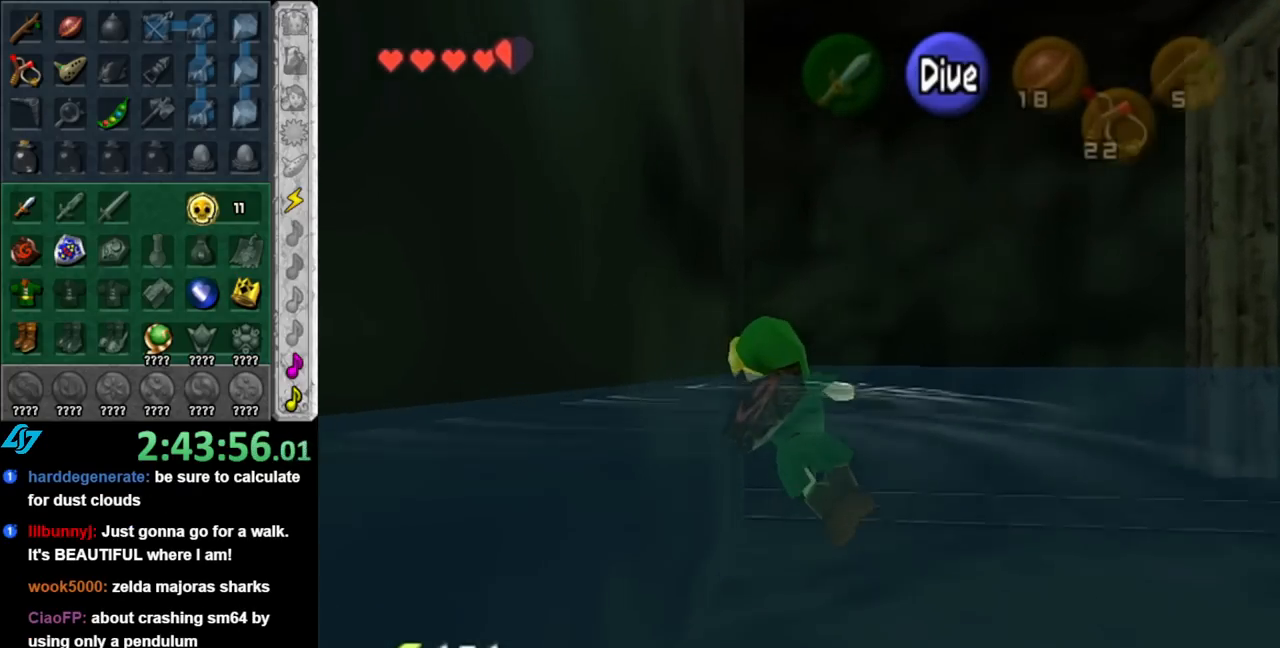
{"buttons": [], "left_stick": "up-left", "right_stick": "center", "events": [[117, "B", "up"], [183, "B", "down"], [317, "B", "up"], [400, "B", "down"], [500, "B", "up"]]}